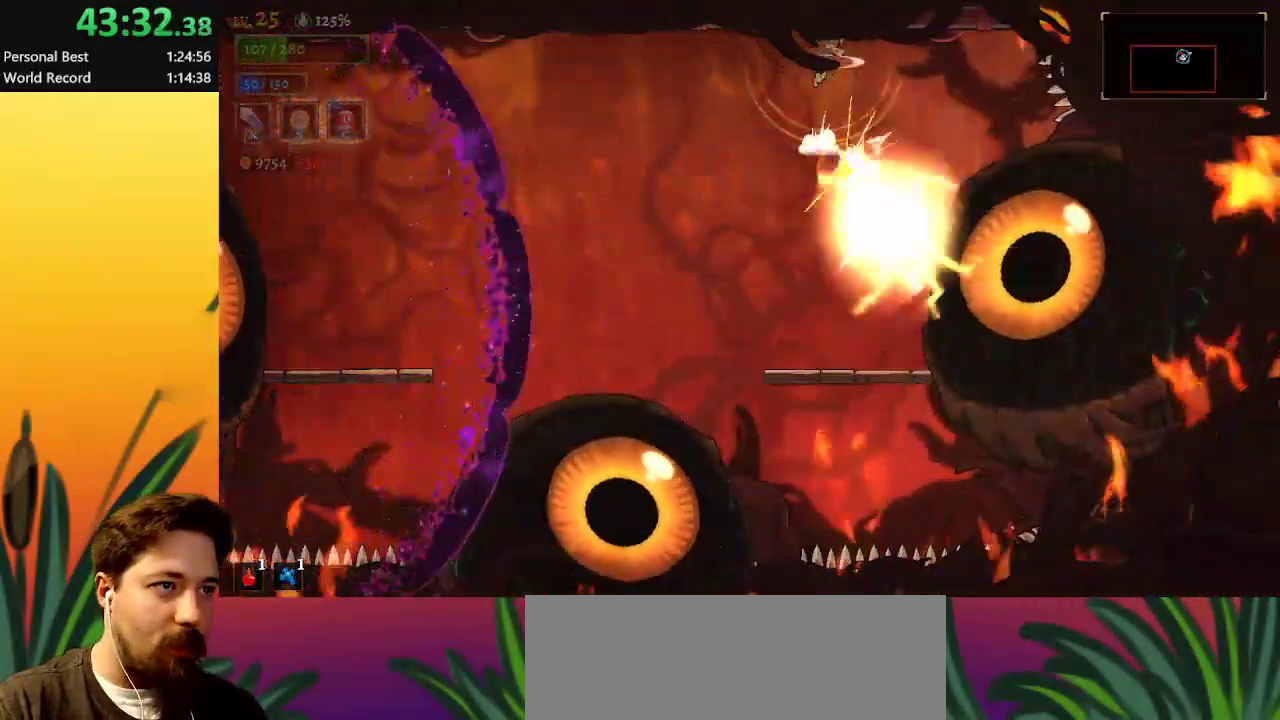
Gameplay with keyboard; each line is a JSON object with the keys held at the frame after it. "events" lists presses ("down") and releases ("up") of "a", "c", "d", "down", "left", "right", "s", "up", "x" and "z" between this image and that frame as [ms after this image, input, new state], when the widget could be followed in between. No other keys are recorded. Mouse input is not recorded.
{"keys": ["a", "left"], "events": [[50, "left", "down"], [100, "down", "up"], [300, "a", "down"]]}
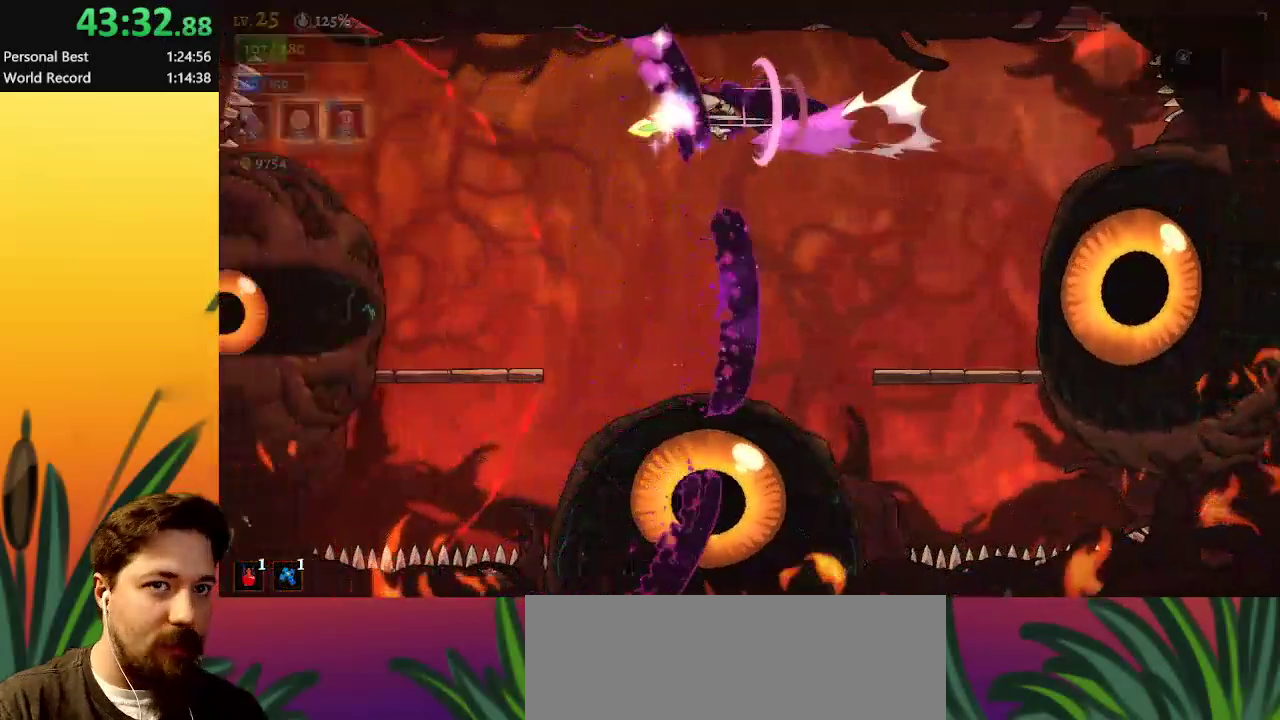
{"keys": ["left", "x"], "events": [[133, "a", "up"], [467, "x", "down"]]}
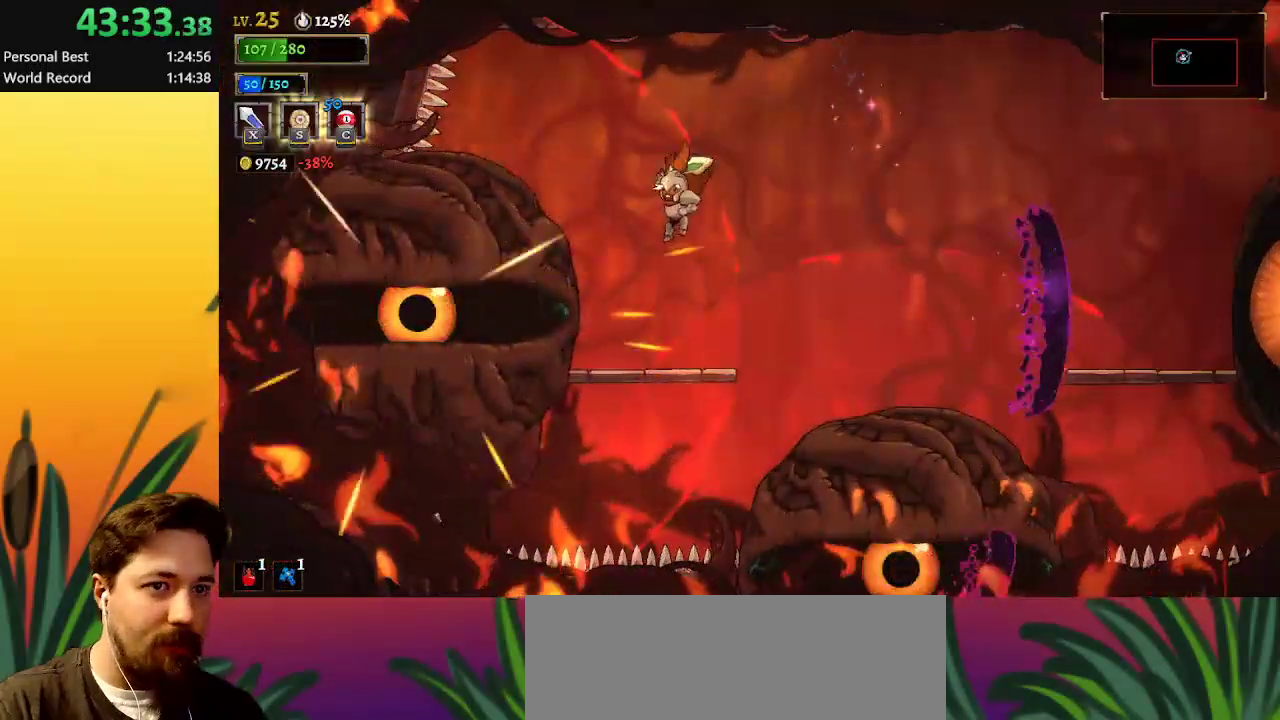
{"keys": ["right", "z"], "events": [[50, "x", "up"], [100, "left", "up"], [150, "right", "down"], [283, "z", "down"]]}
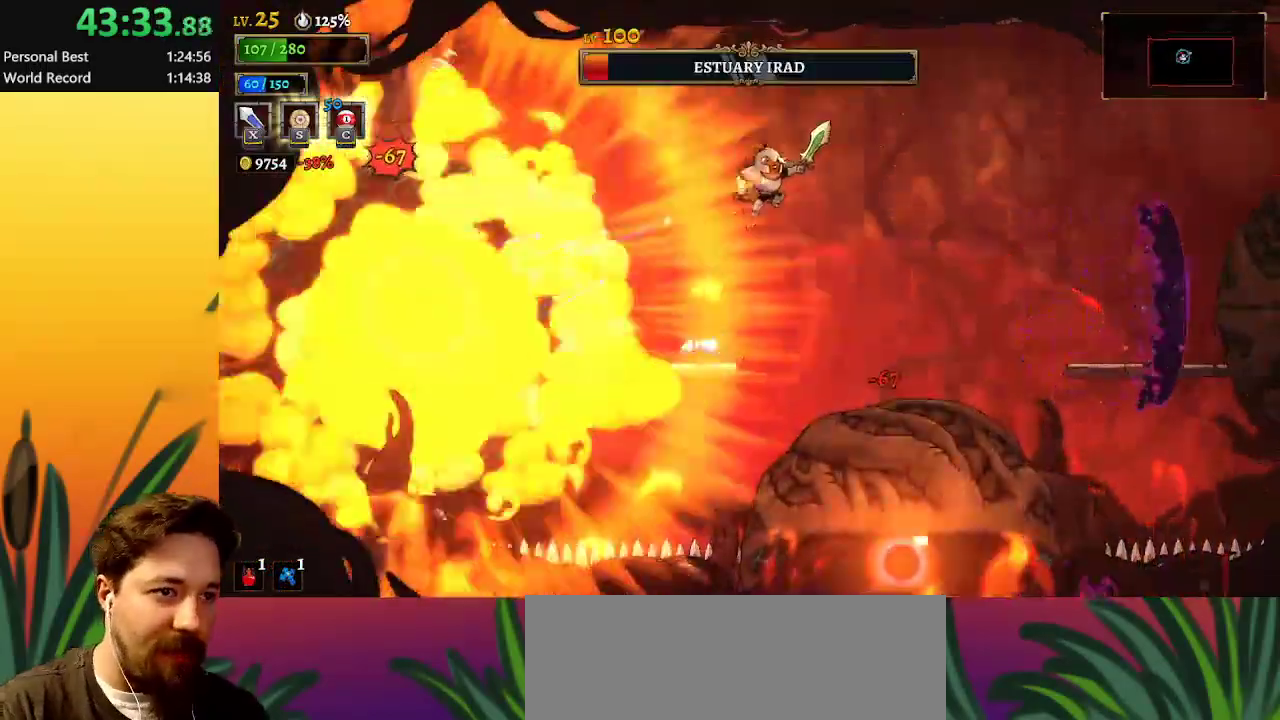
{"keys": ["left", "x"], "events": [[167, "right", "up"], [200, "left", "down"], [250, "z", "up"], [483, "x", "down"]]}
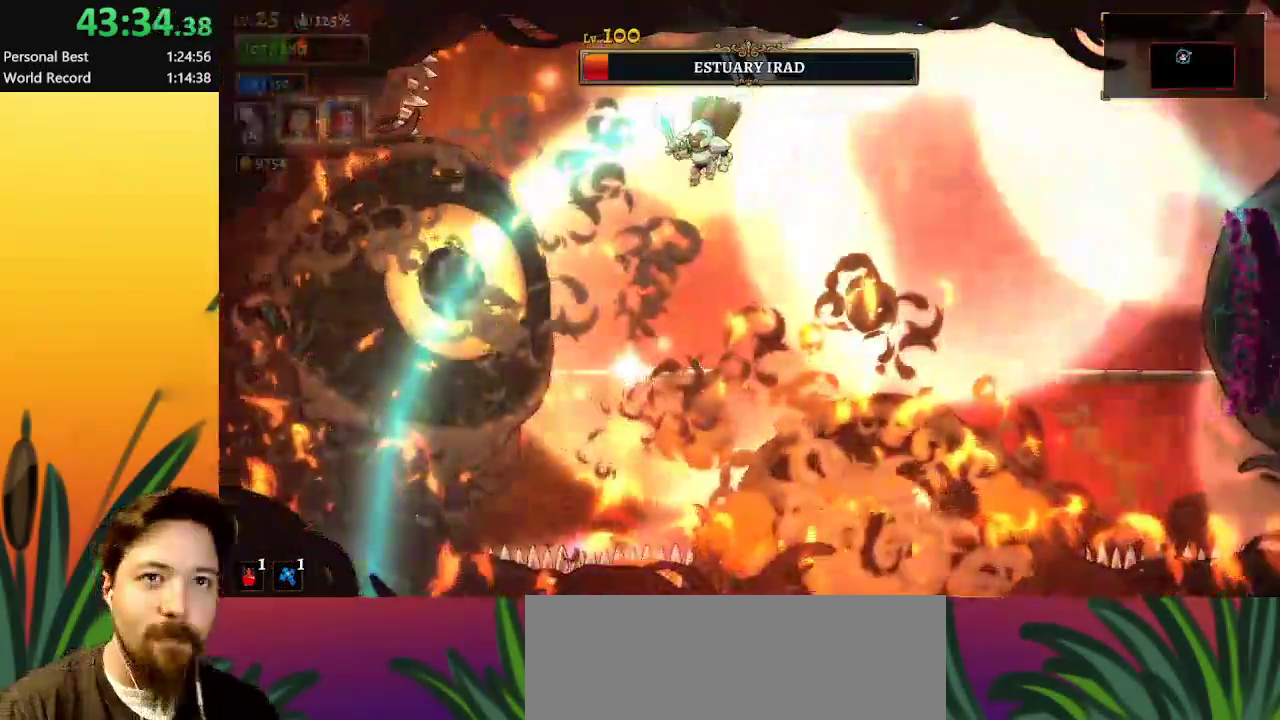
{"keys": ["x"], "events": [[133, "x", "up"], [183, "left", "up"], [450, "x", "down"]]}
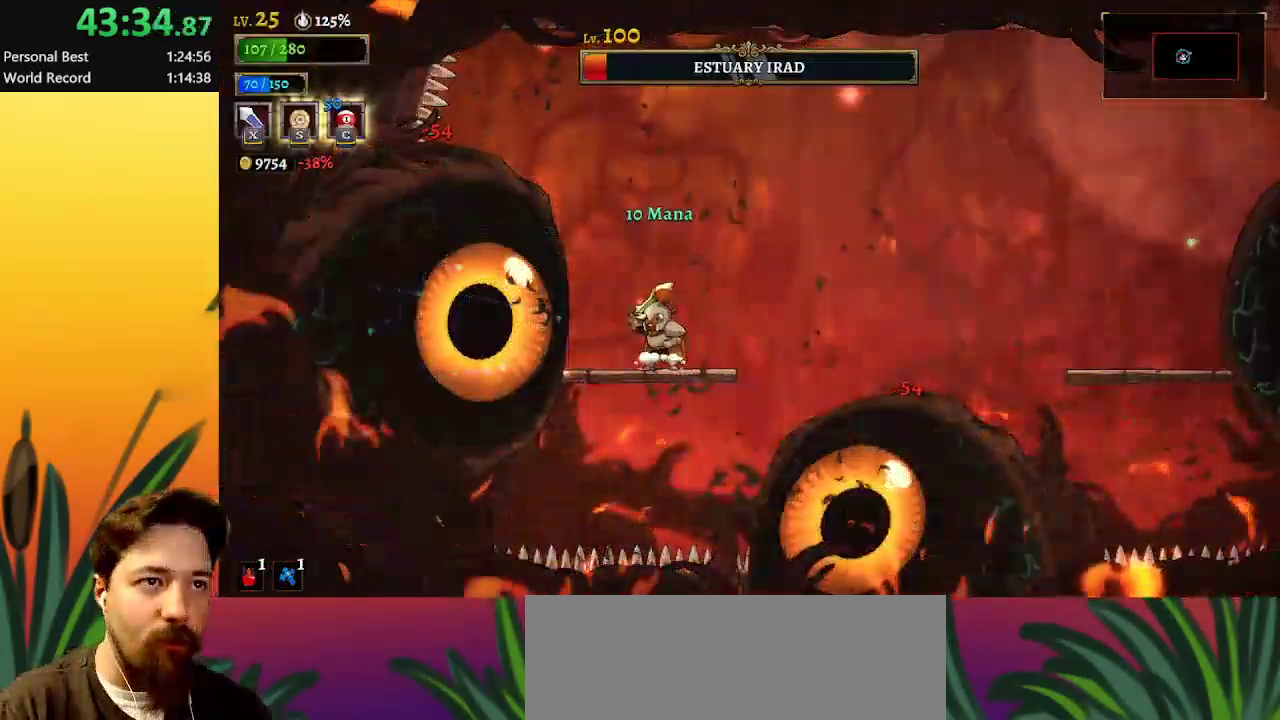
{"keys": ["x"], "events": [[100, "x", "up"], [383, "x", "down"]]}
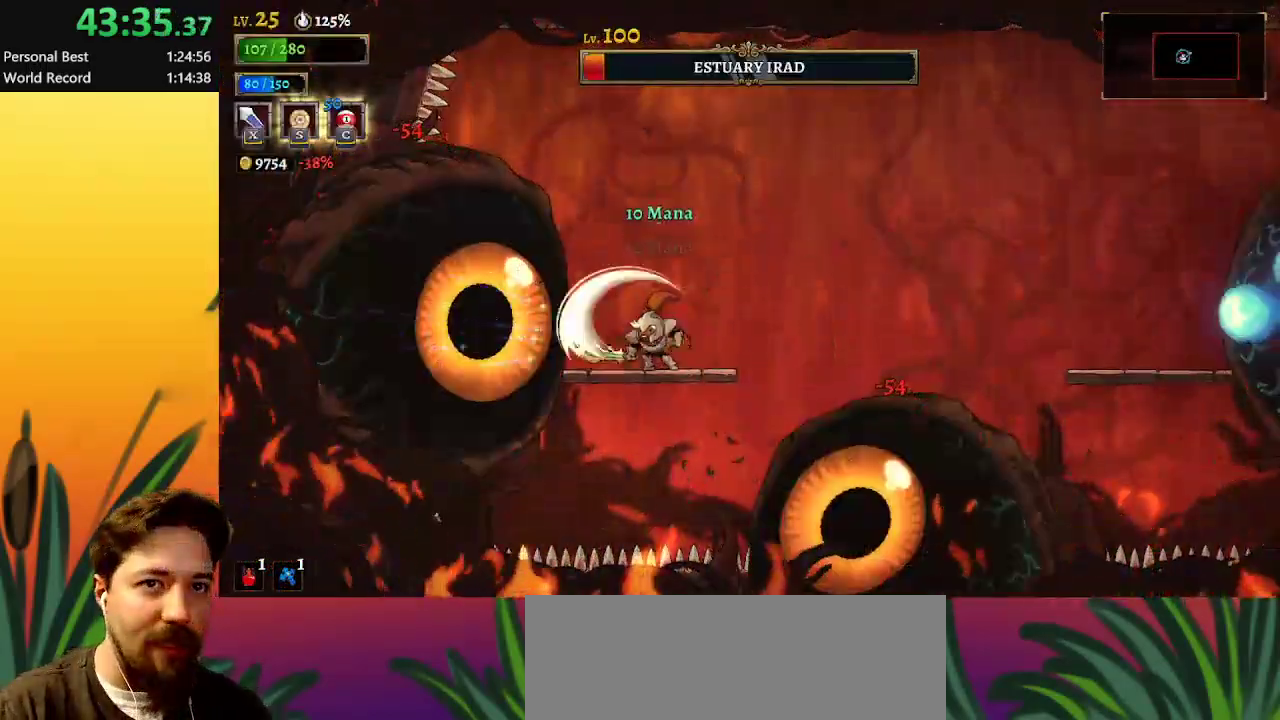
{"keys": [], "events": [[17, "x", "up"], [300, "x", "down"], [433, "x", "up"]]}
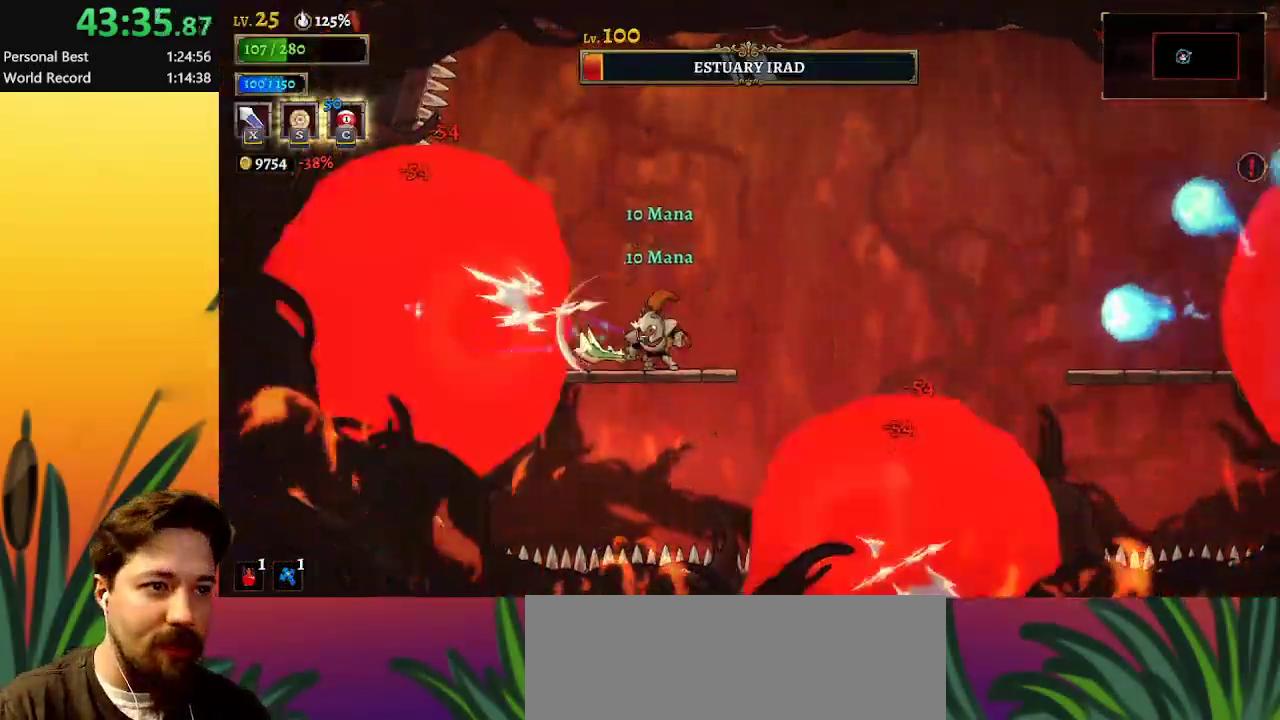
{"keys": ["c", "right", "up"], "events": [[217, "x", "down"], [350, "up", "down"], [350, "x", "up"], [400, "right", "down"], [450, "c", "down"]]}
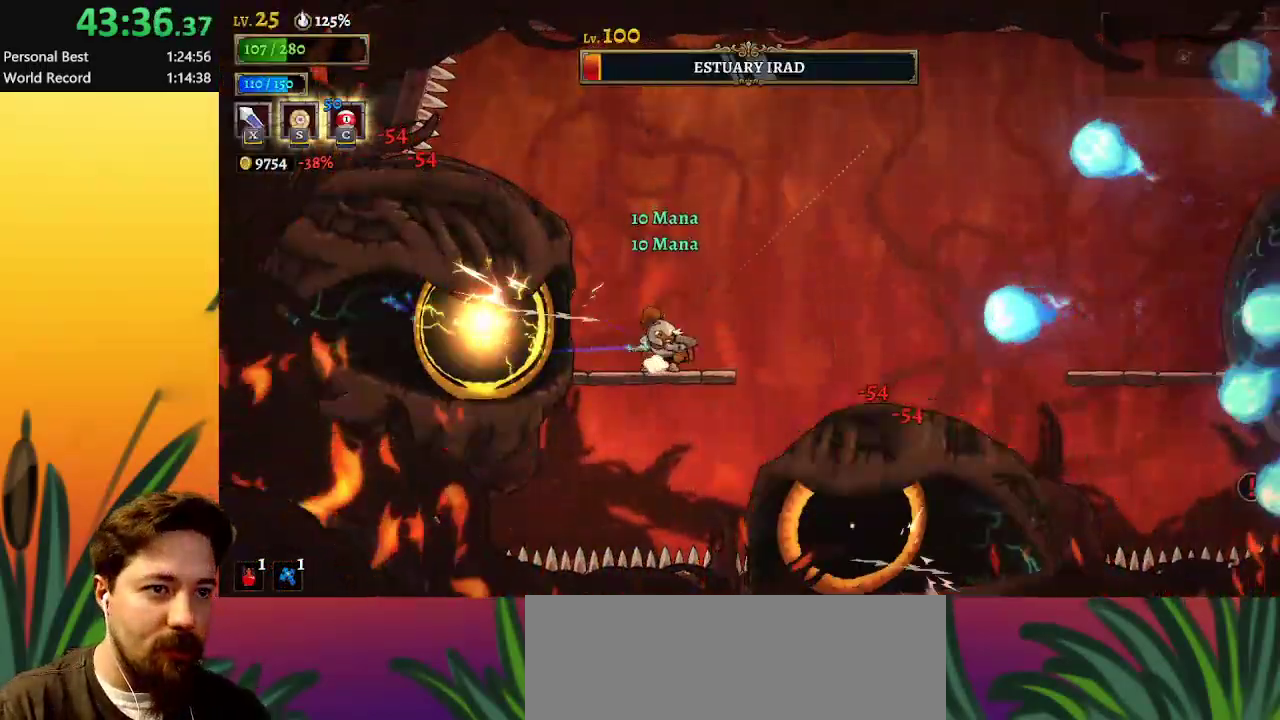
{"keys": ["c", "right", "up"], "events": [[50, "c", "up"], [367, "c", "down"]]}
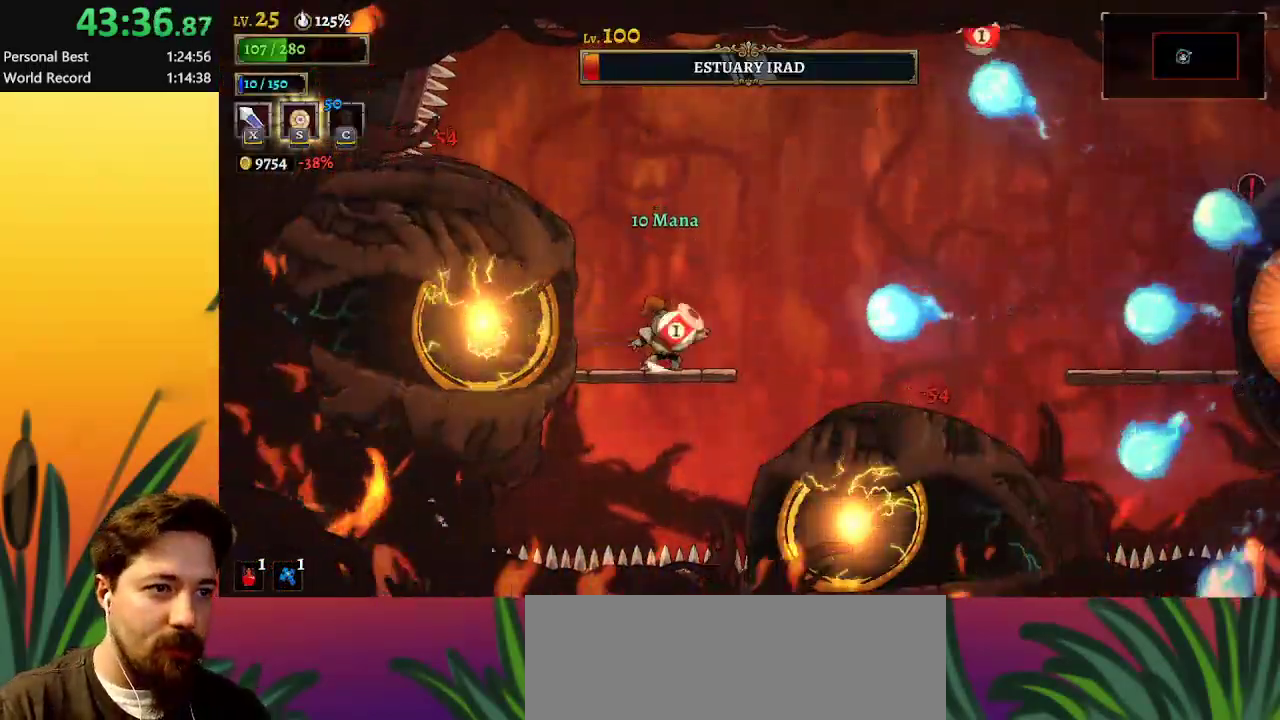
{"keys": ["right", "z"], "events": [[17, "c", "up"], [50, "right", "up"], [50, "up", "up"], [383, "right", "down"], [383, "z", "down"]]}
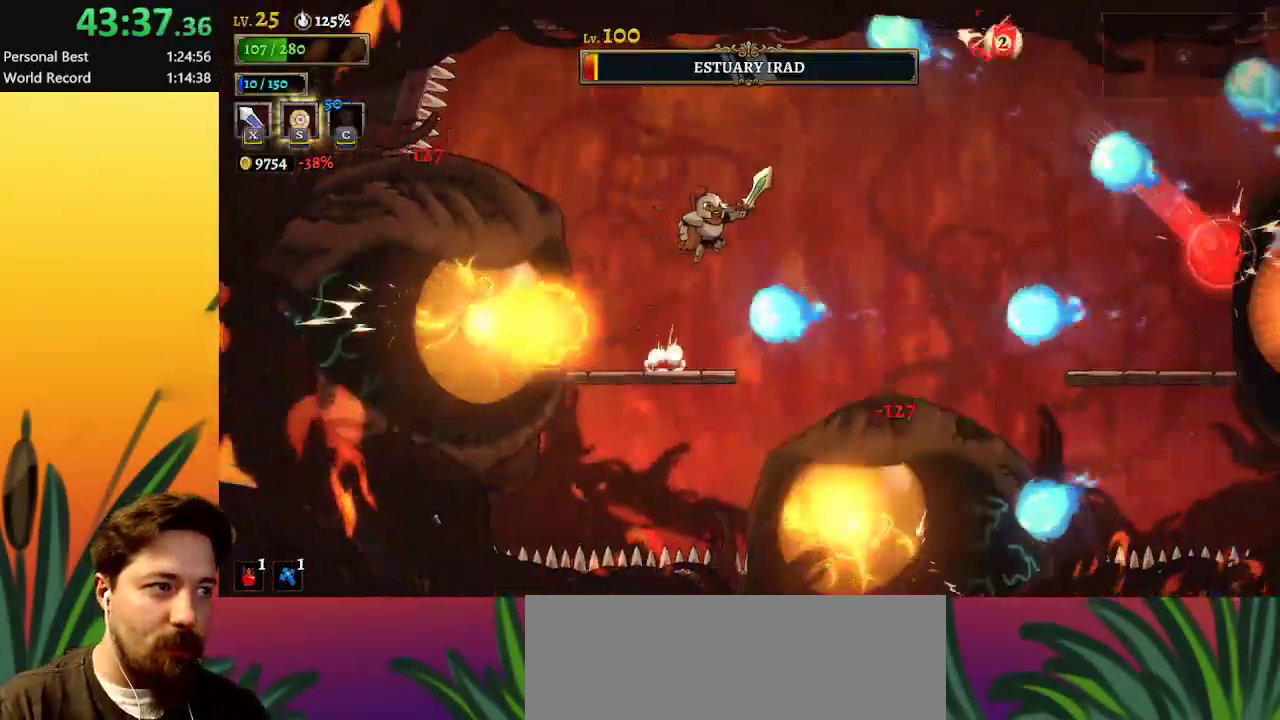
{"keys": ["d", "right"], "events": [[33, "z", "up"], [200, "d", "down"]]}
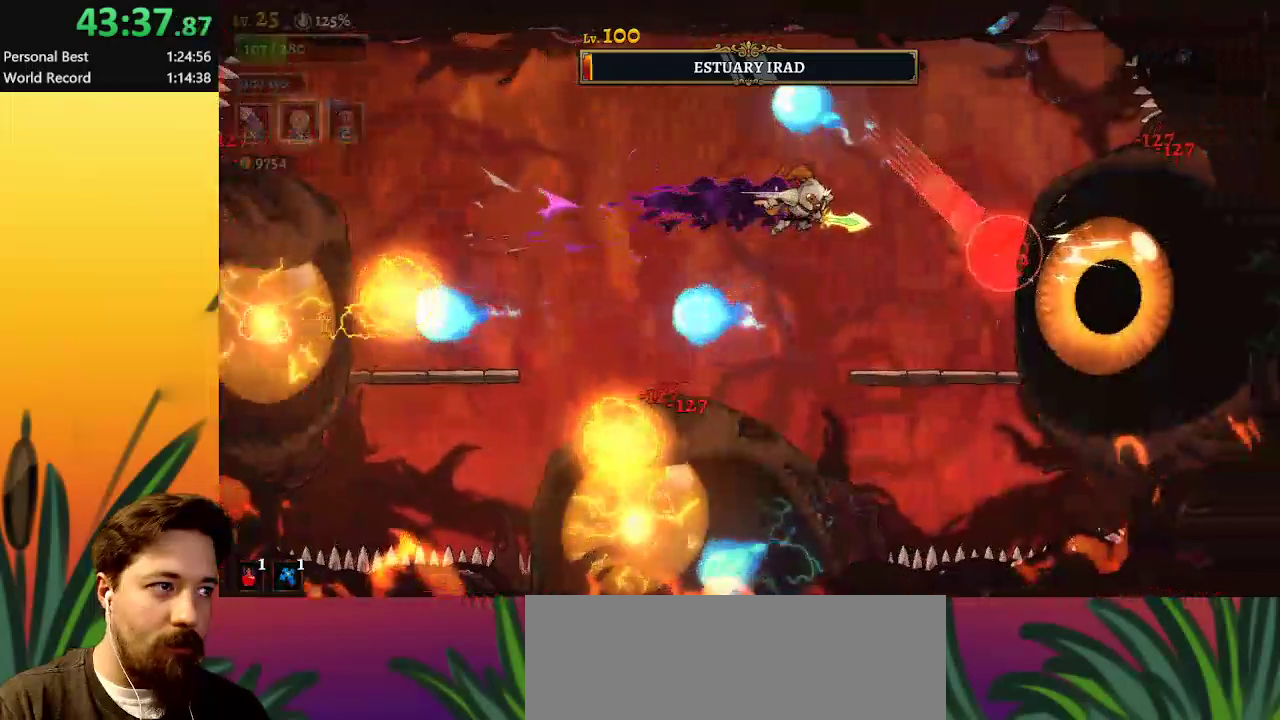
{"keys": [], "events": [[33, "d", "up"], [167, "x", "down"], [267, "x", "up"], [417, "right", "up"]]}
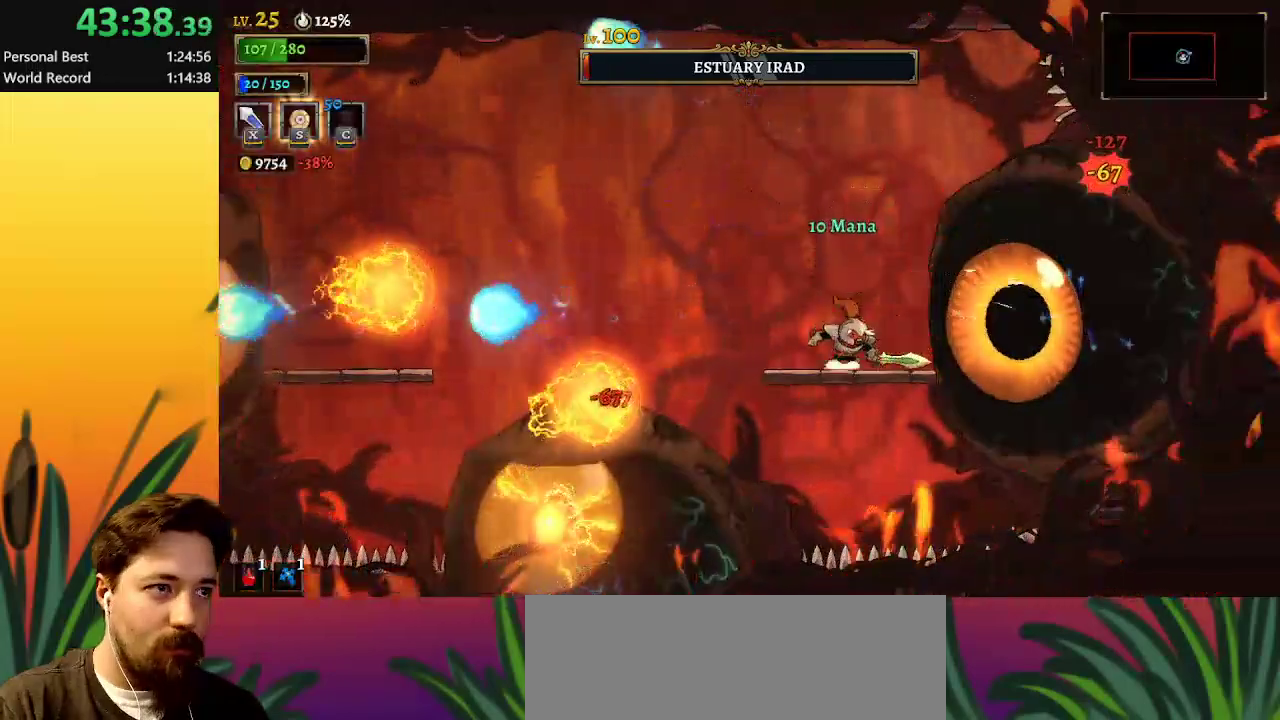
{"keys": ["x"], "events": [[50, "x", "down"], [200, "x", "up"], [433, "x", "down"]]}
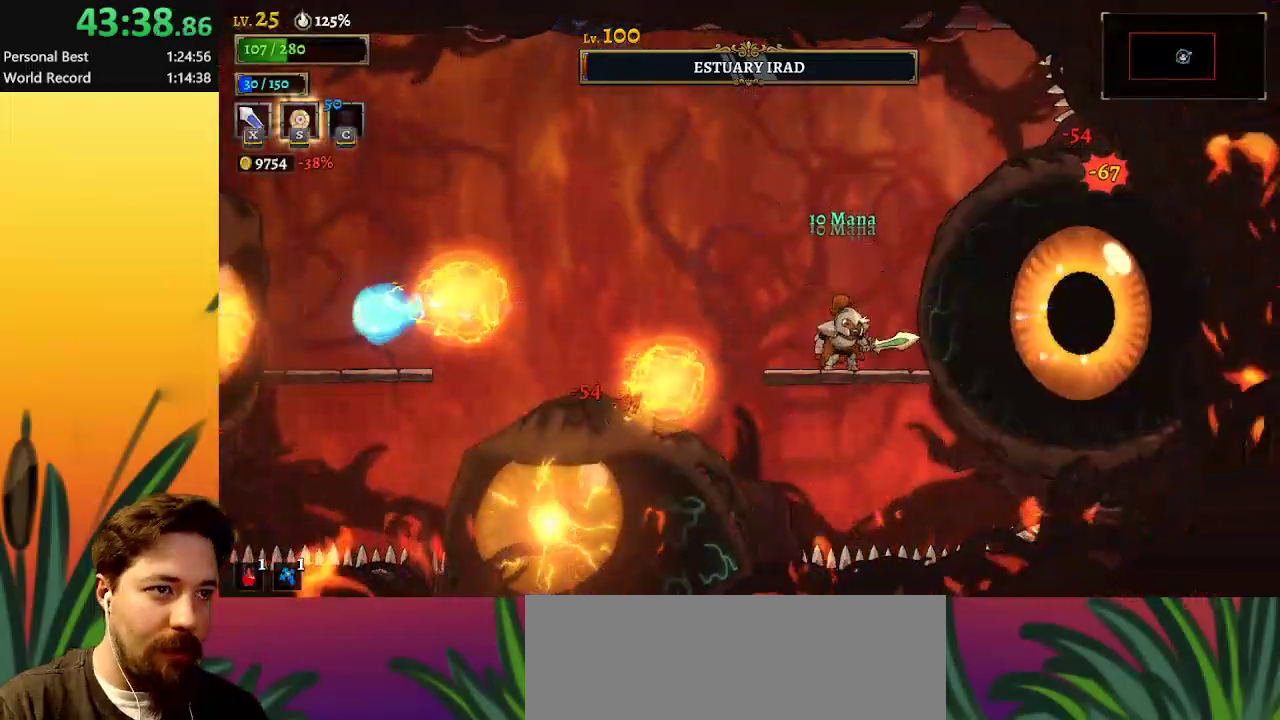
{"keys": ["z"], "events": [[17, "x", "up"], [350, "x", "down"], [433, "z", "down"], [483, "x", "up"]]}
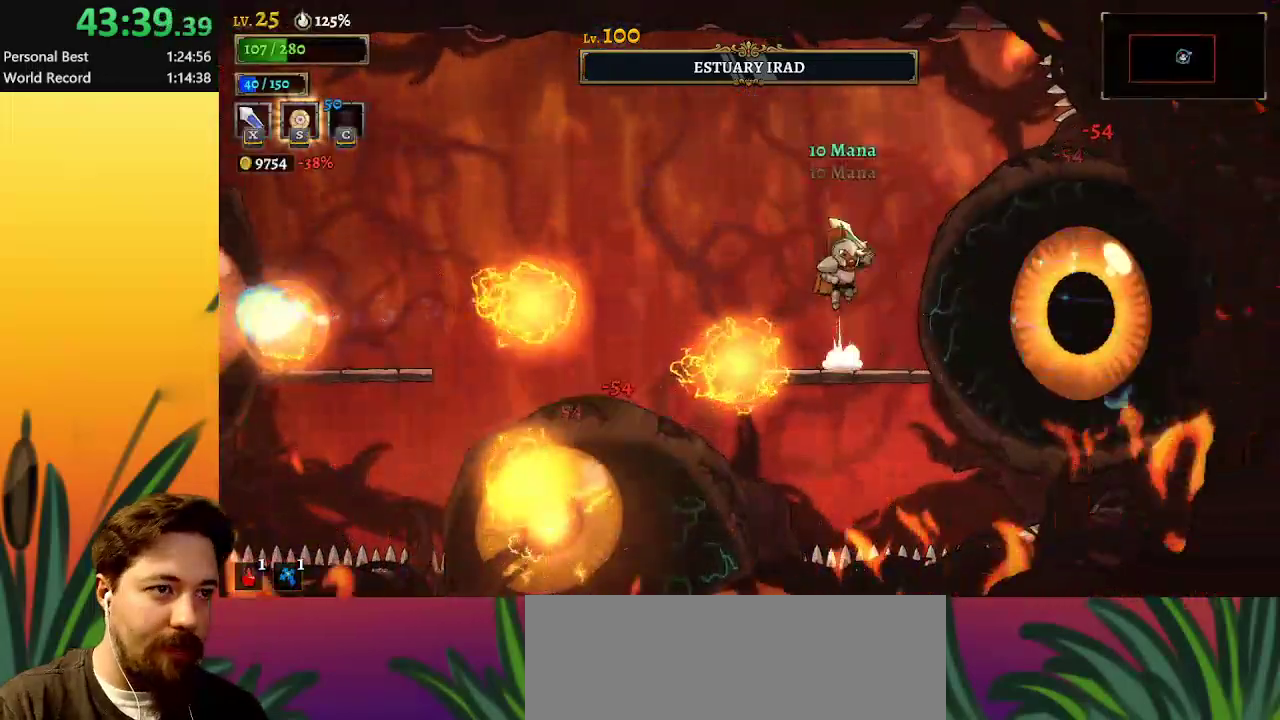
{"keys": ["down", "left"], "events": [[83, "z", "up"], [317, "left", "down"], [367, "down", "down"]]}
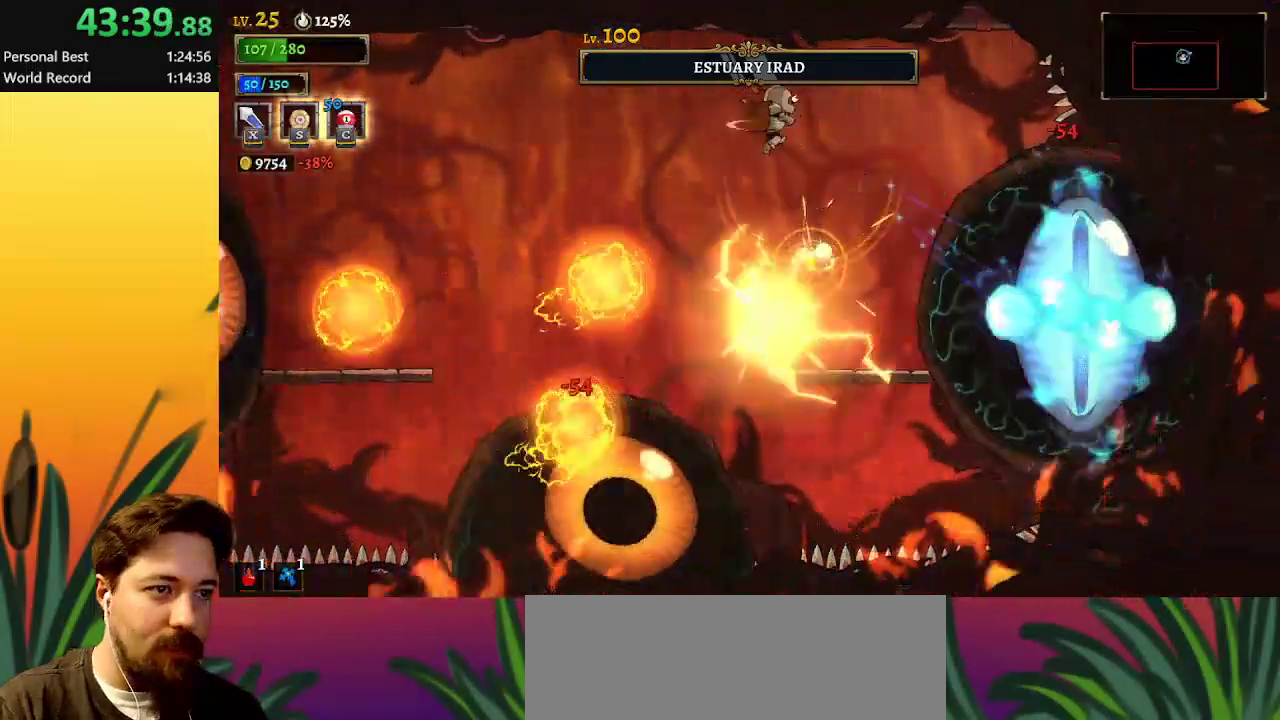
{"keys": ["down", "left"], "events": [[83, "down", "up"], [183, "left", "up"], [433, "down", "down"], [433, "left", "down"]]}
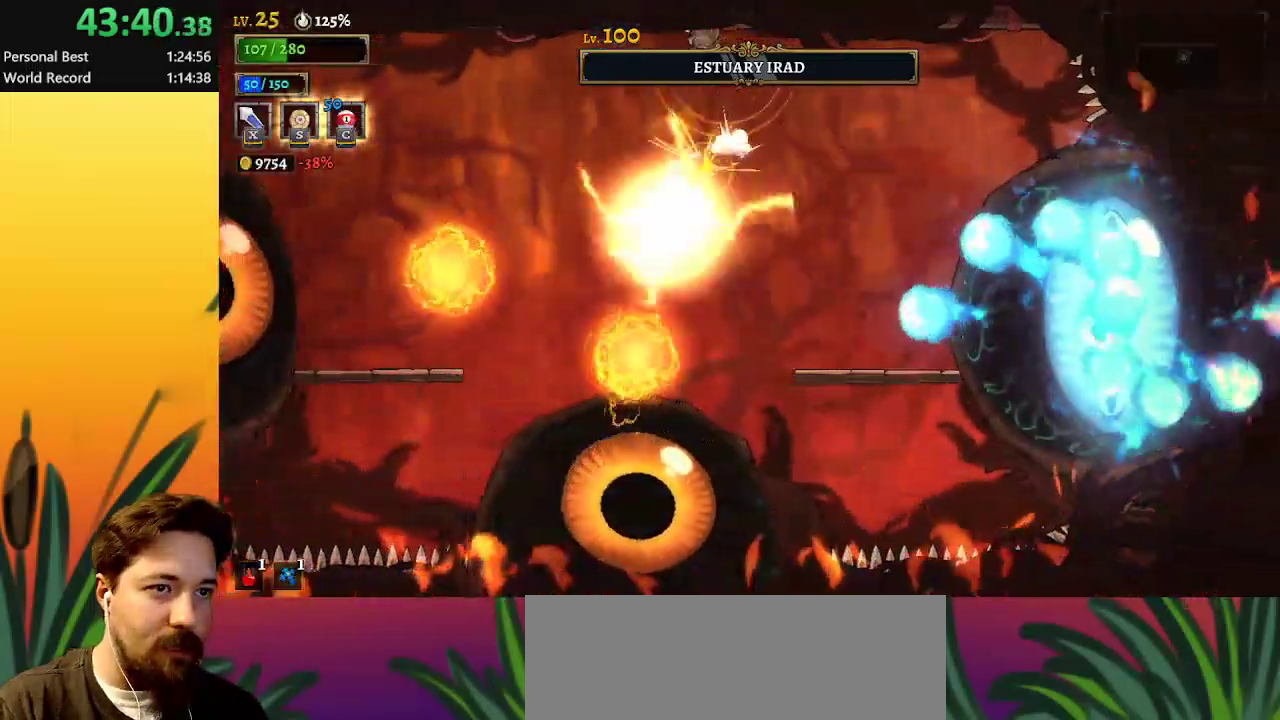
{"keys": ["down"], "events": [[117, "down", "up"], [167, "left", "up"], [400, "down", "down"]]}
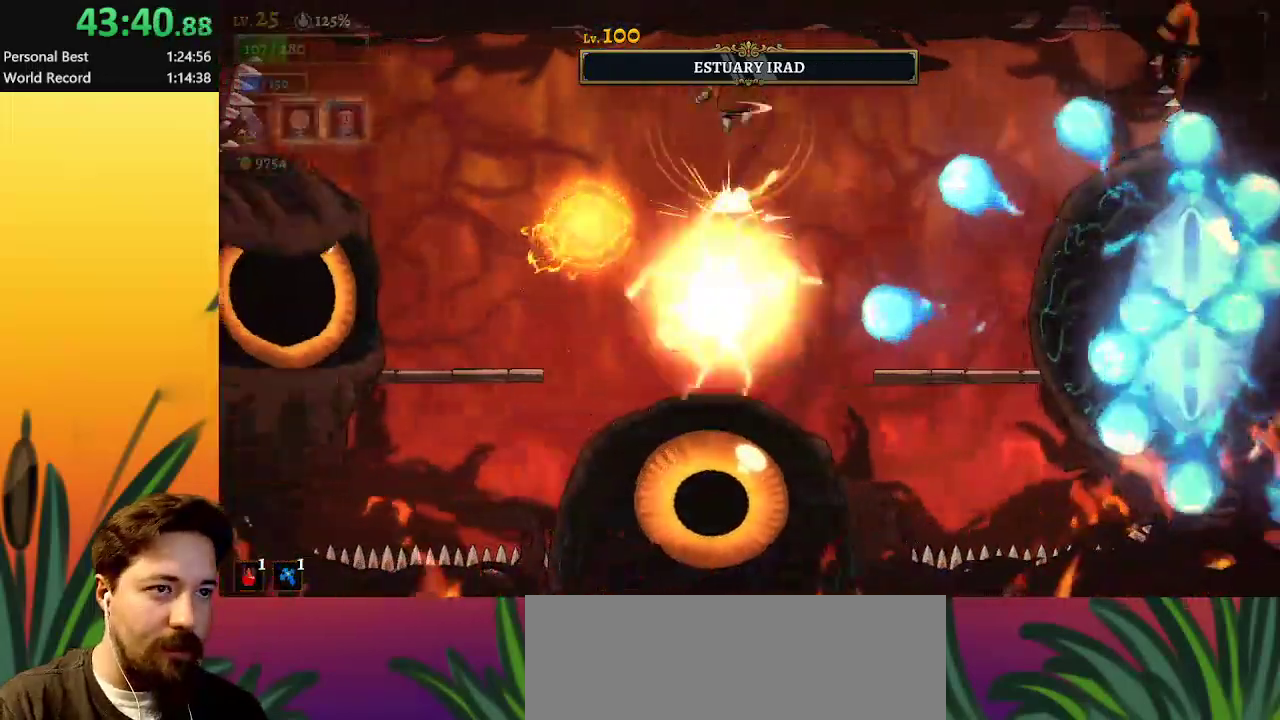
{"keys": ["down", "left"], "events": [[83, "down", "up"], [233, "left", "down"], [333, "down", "down"]]}
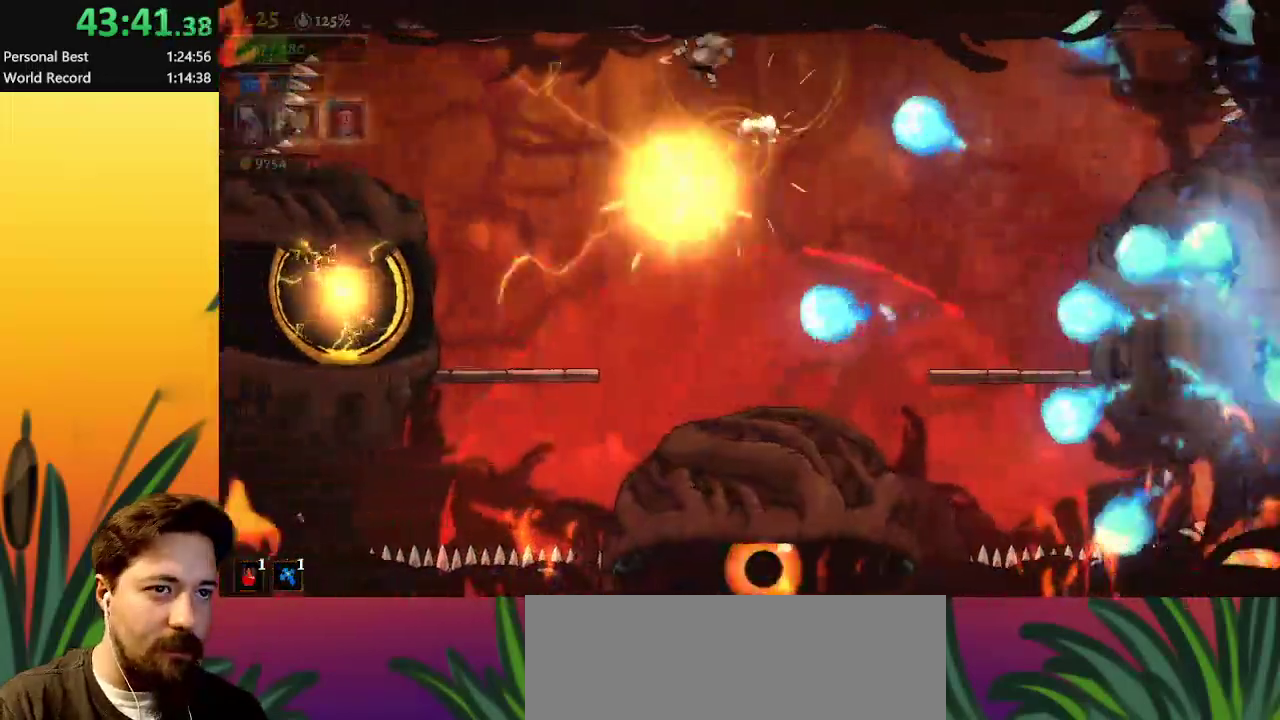
{"keys": ["d", "right"], "events": [[17, "down", "up"], [200, "left", "up"], [333, "d", "down"], [433, "right", "down"]]}
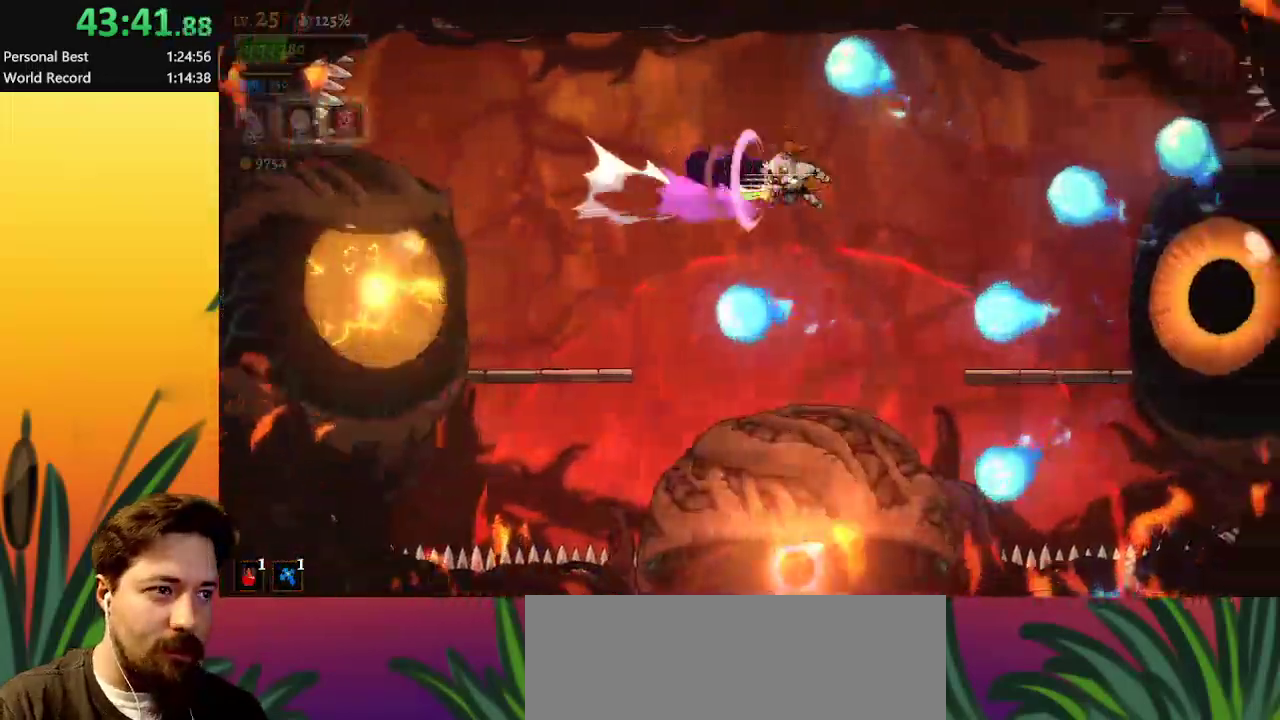
{"keys": [], "events": [[67, "d", "up"], [67, "right", "up"], [267, "z", "down"], [300, "left", "down"], [450, "left", "up"], [450, "z", "up"]]}
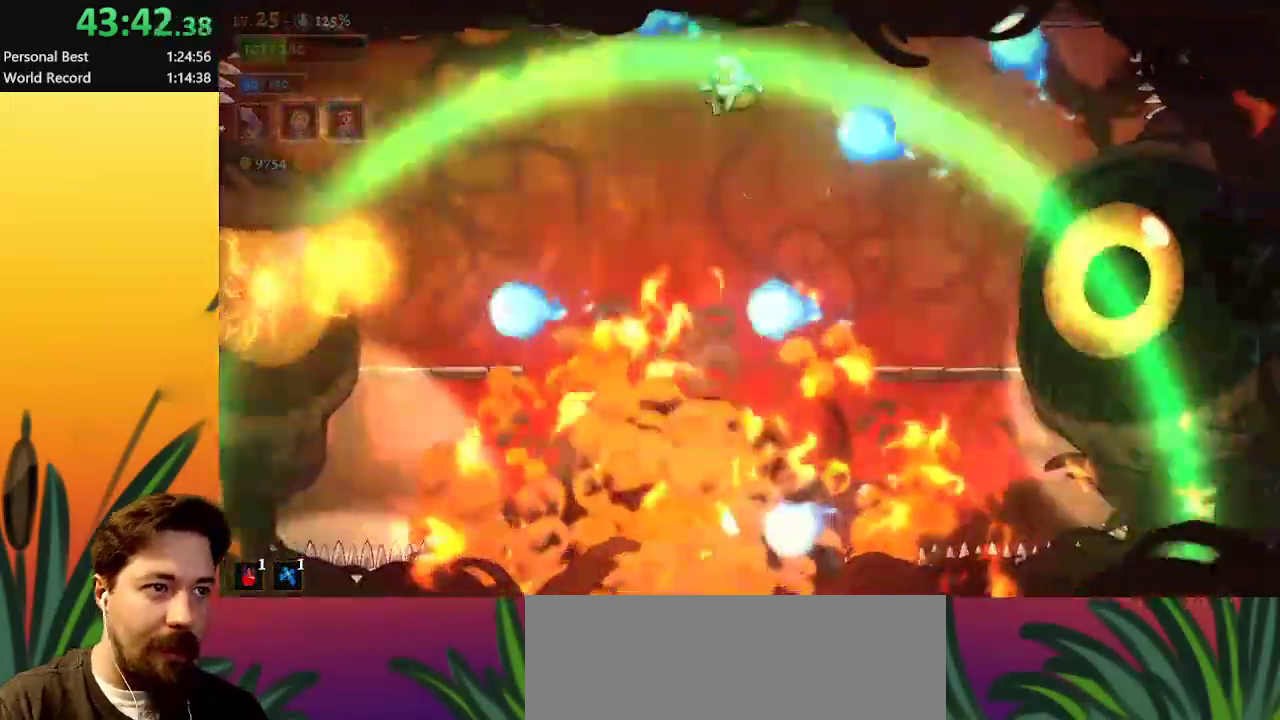
{"keys": ["right"], "events": [[33, "right", "down"], [150, "right", "up"], [267, "right", "down"]]}
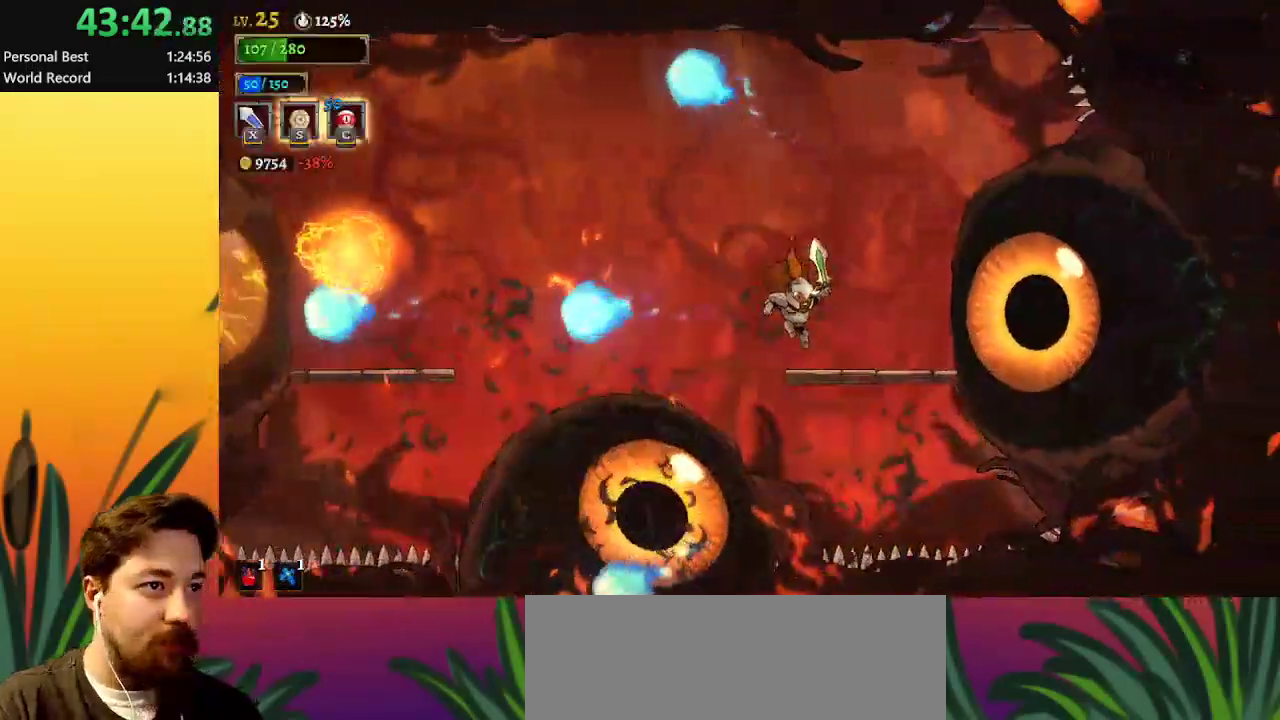
{"keys": [], "events": [[183, "x", "down"], [233, "right", "up"], [283, "x", "up"]]}
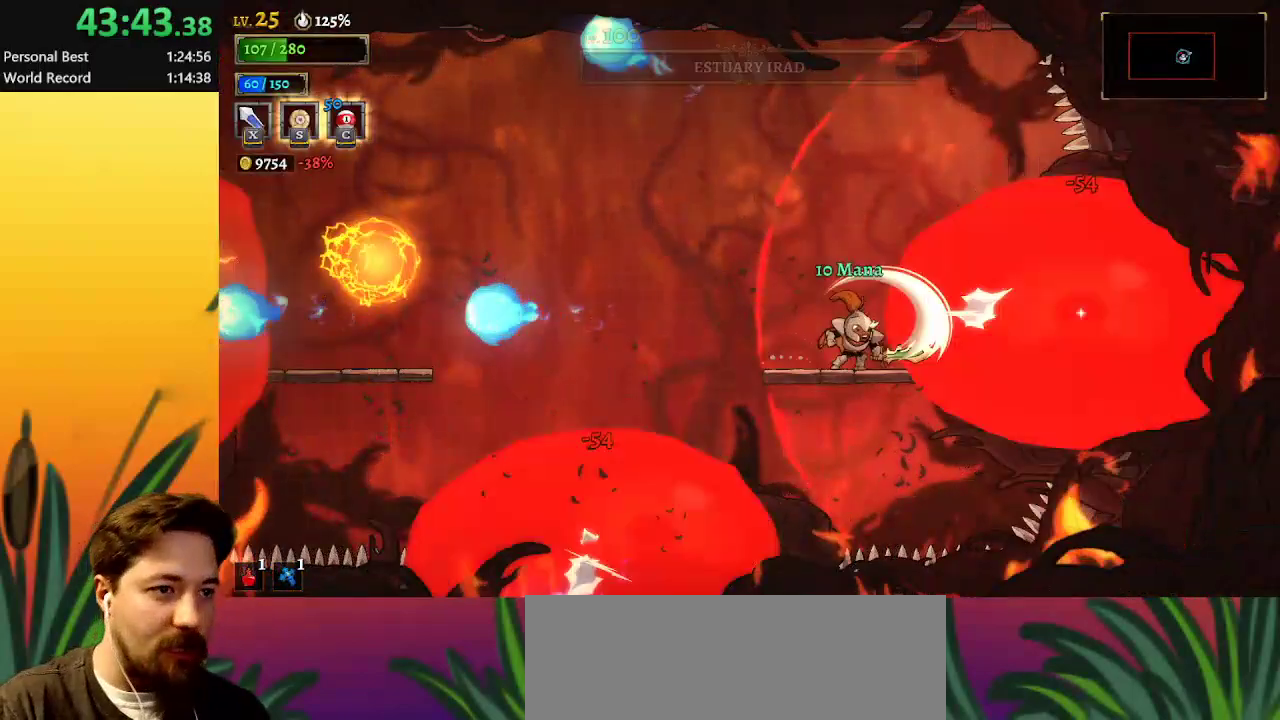
{"keys": [], "events": [[100, "x", "down"], [200, "x", "up"]]}
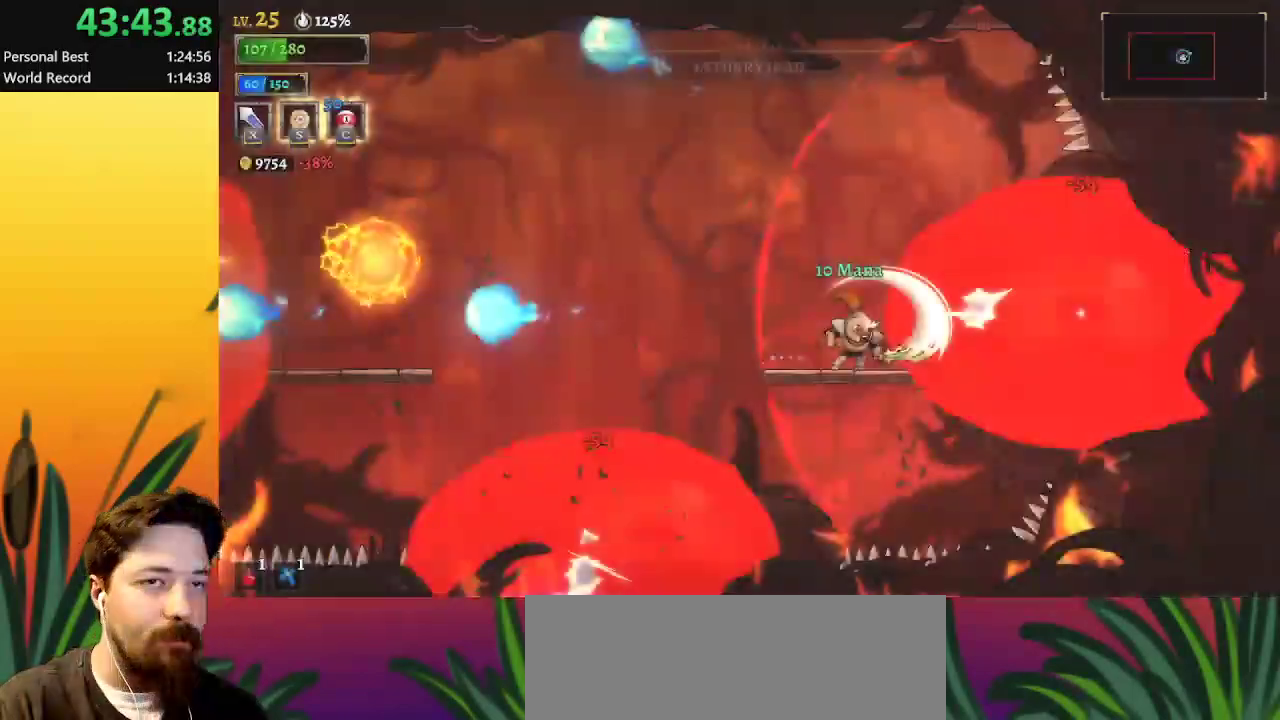
{"keys": [], "events": []}
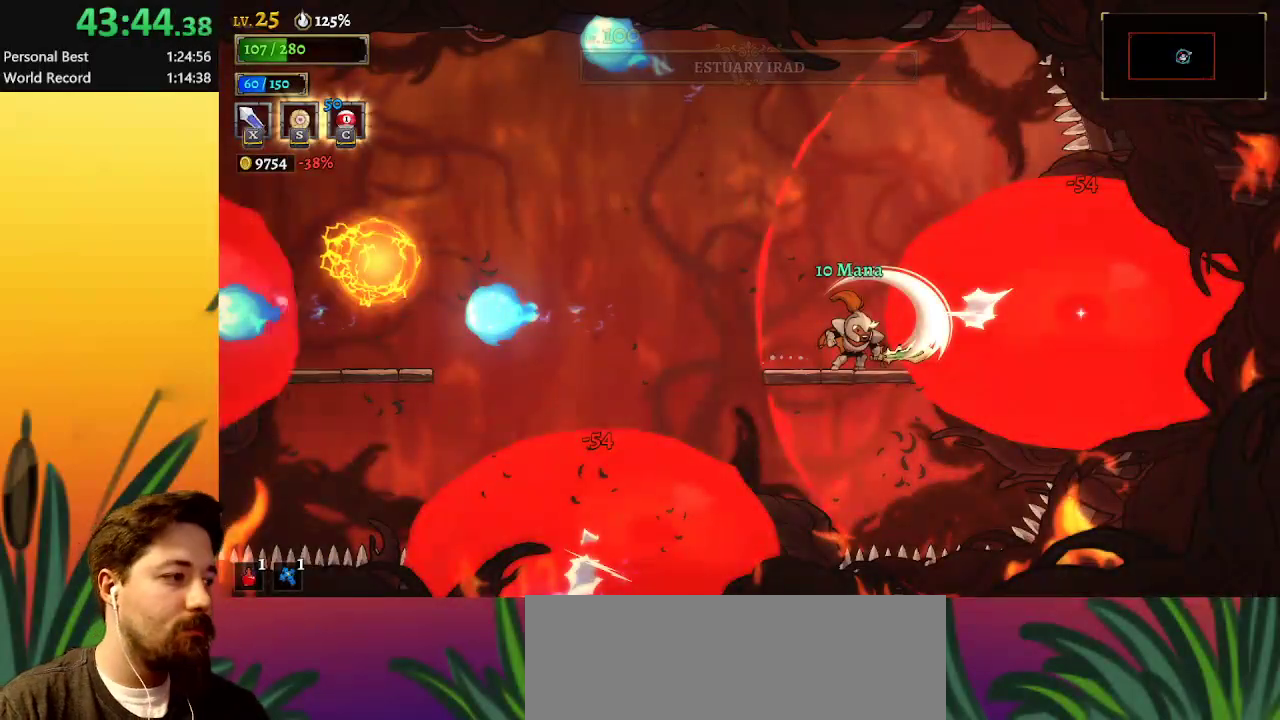
{"keys": [], "events": []}
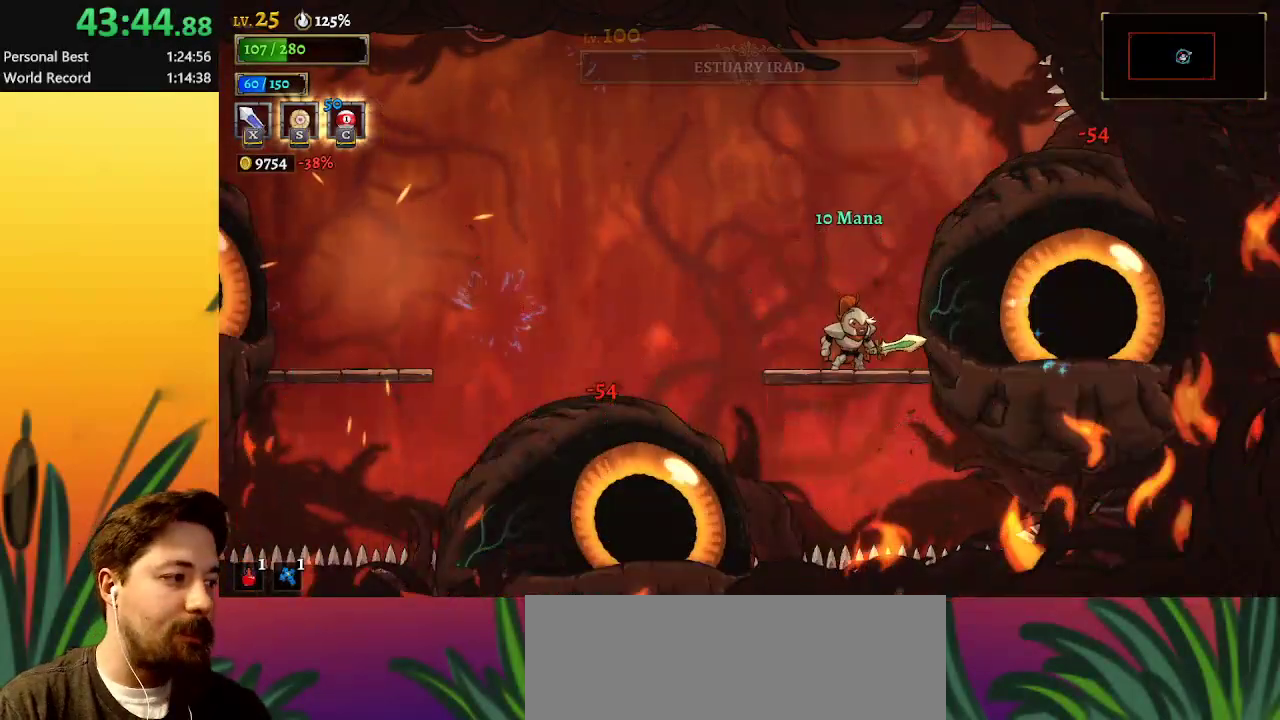
{"keys": [], "events": []}
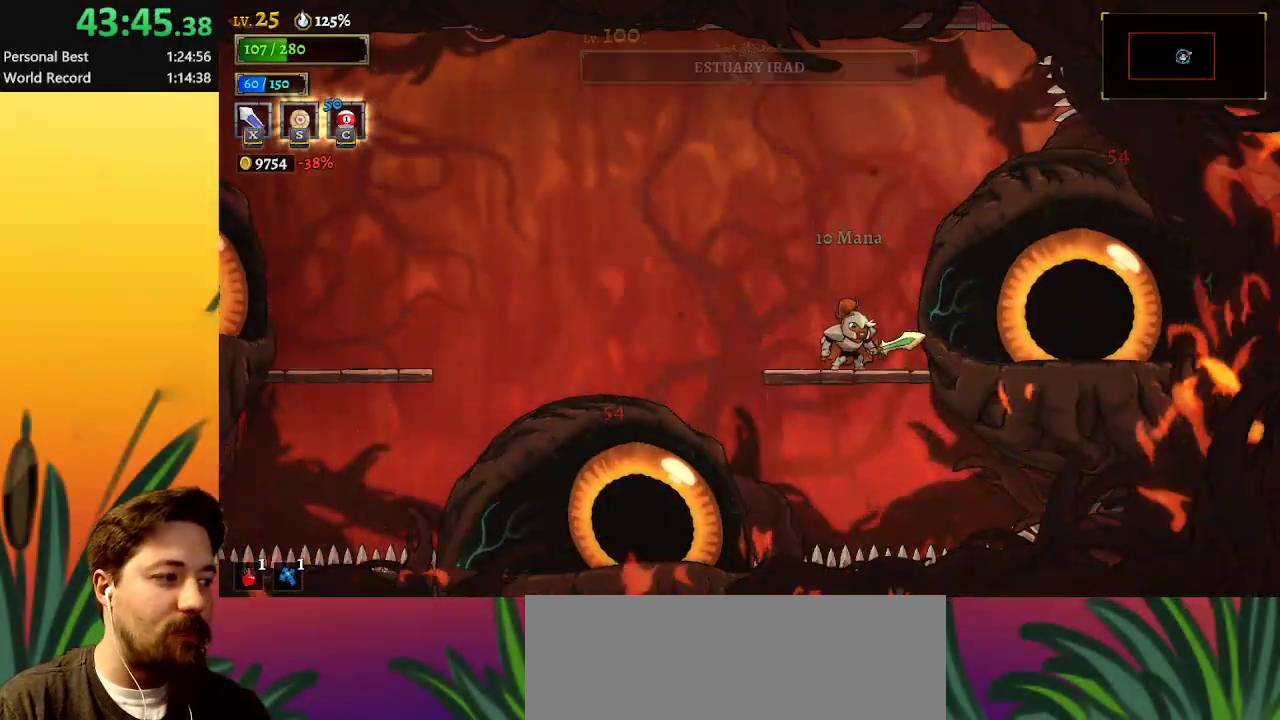
{"keys": [], "events": []}
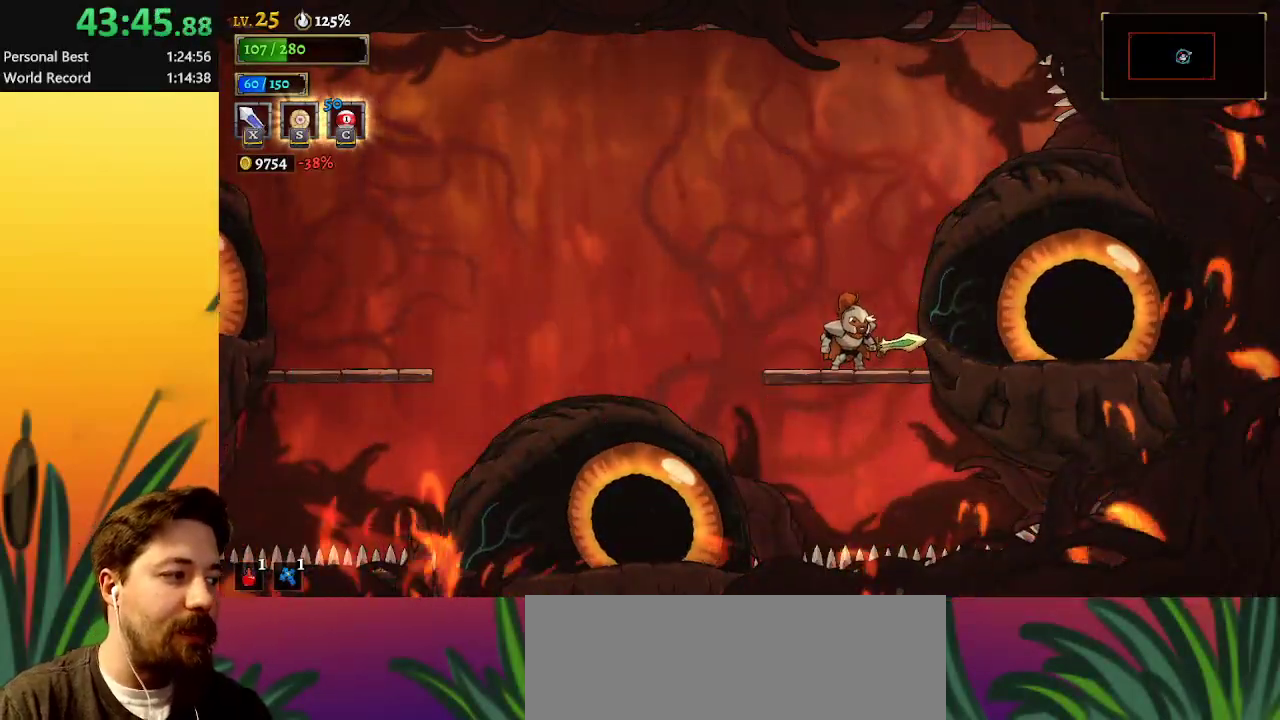
{"keys": [], "events": []}